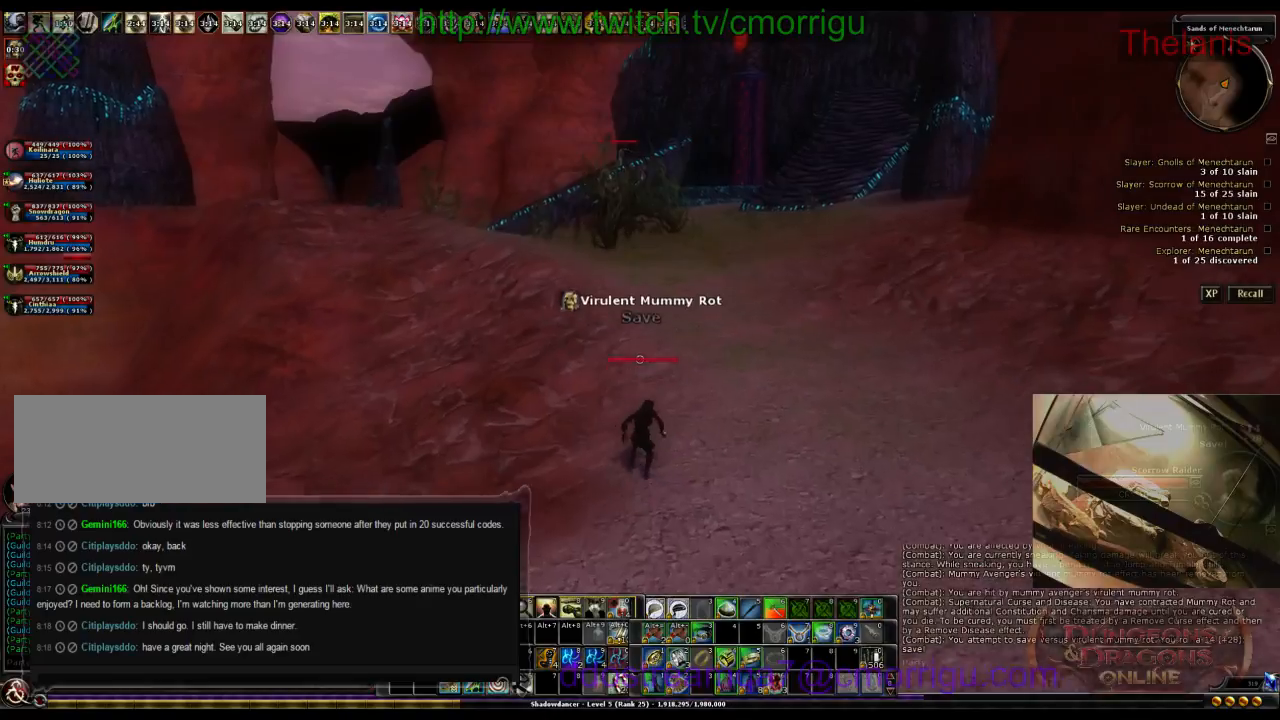
Gameplay with keyboard; each line is a JSON object with the keys held at the frame after it. "events" lists presses ("down") and releases ("up") of ".", "/", "0", "1", "2", "3", "4", "5", "6", "7", "8", "9", "a", "b", "backslash", "backspace", "c", "caps_lock", "comma", "ctrl_l", "ctrl_r", "d", "e", "equals", "escape", "f", "f1", "f10", "f11", "f12", "f2", "f3", "f4", "f5", "f6", "f7", "f8", "f9", "g", "h", "i", "j", "k", "l", "lbracket", "m", "minus", "n", "o", "p", "q", "quote", "r", "rbracket", "return", "s", "semicolon", "shift_l", "shift_r", "space", "t", "tab", "tilde", "u", "v", "w", "x", "y" and "z" between this image and that frame as [ms after this image, input, new state], when the widget could be followed in between. No other keys are recorded. Mouse input is not recorded.
{"keys": ["w"], "events": []}
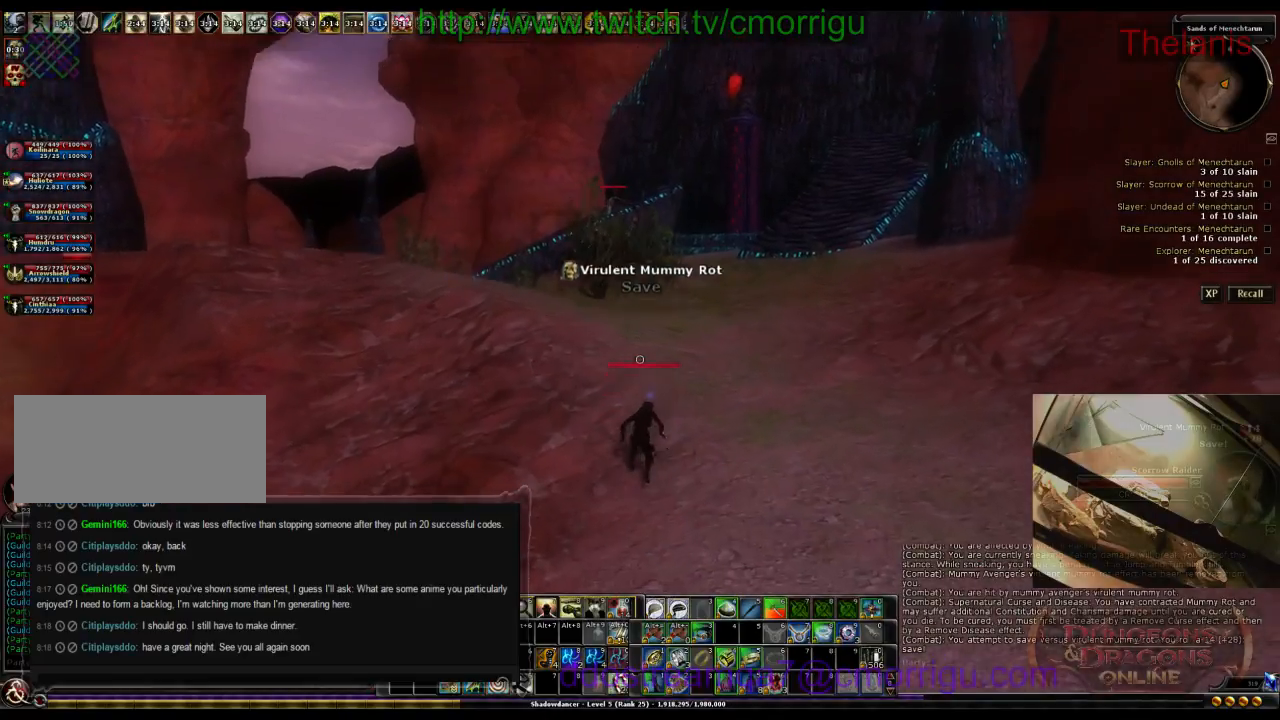
{"keys": ["a", "w"], "events": [[200, "a", "down"]]}
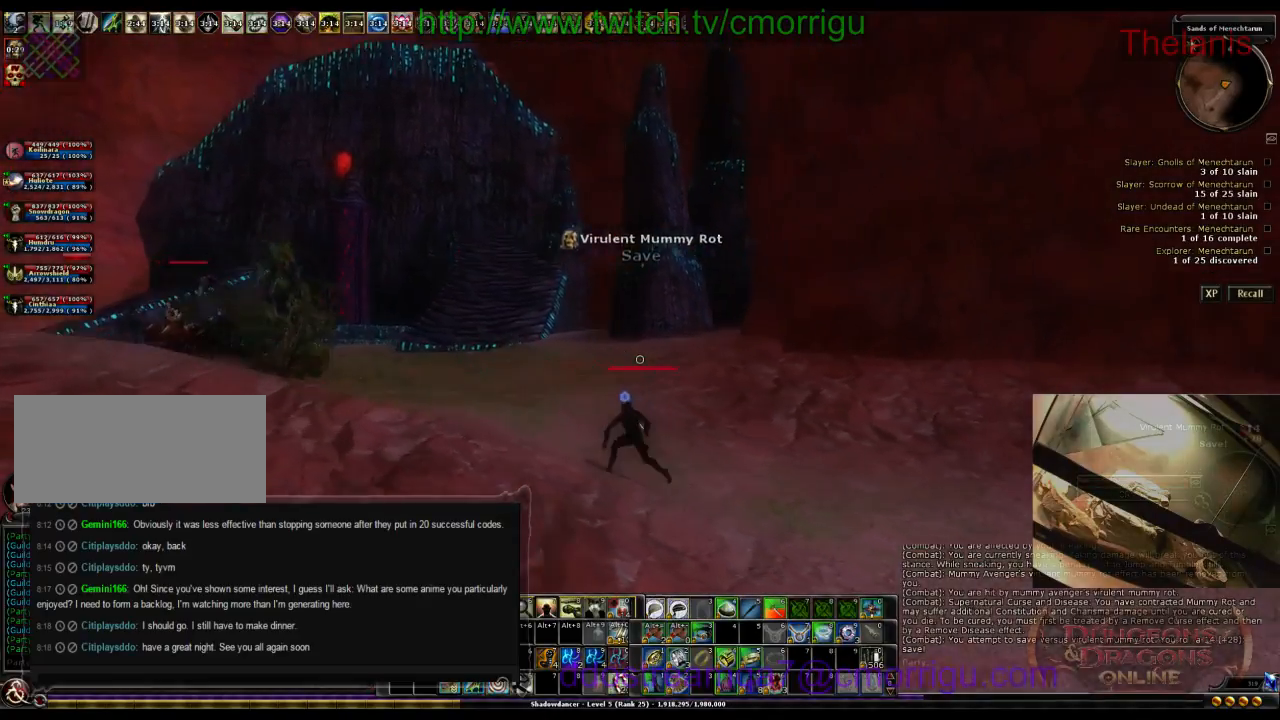
{"keys": ["a", "w"], "events": []}
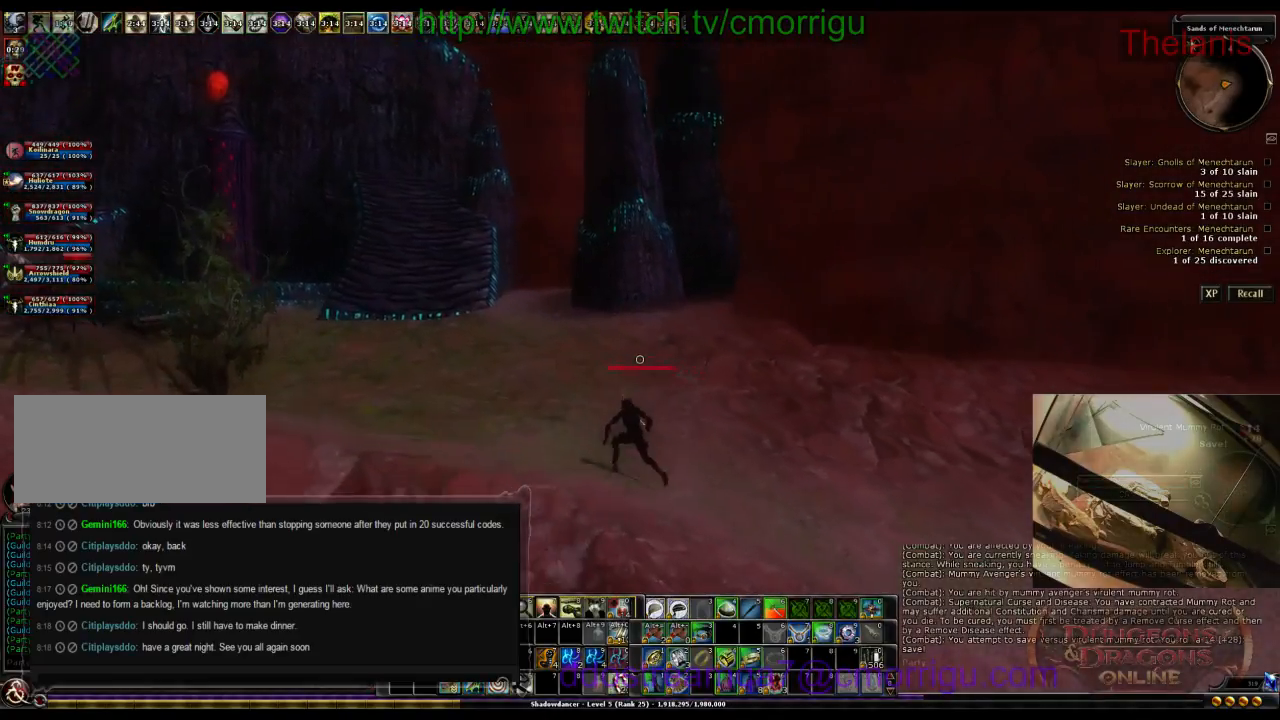
{"keys": ["a", "w"], "events": []}
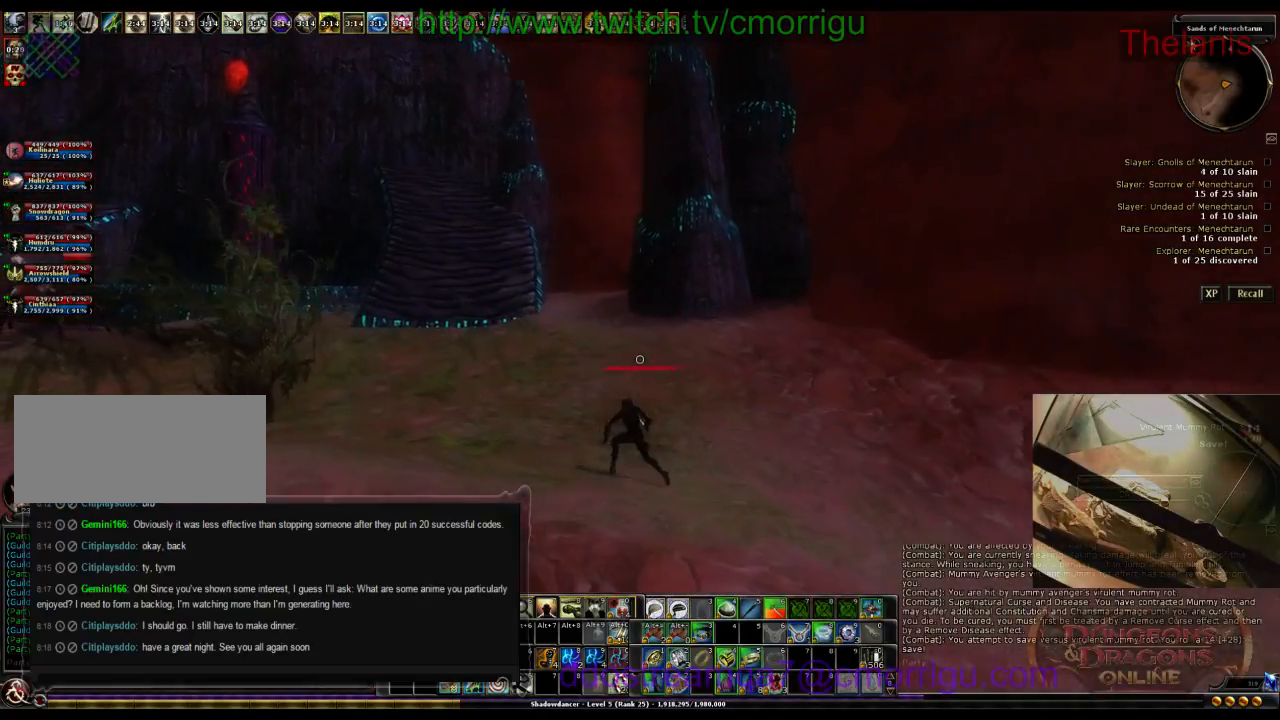
{"keys": ["a", "w"], "events": []}
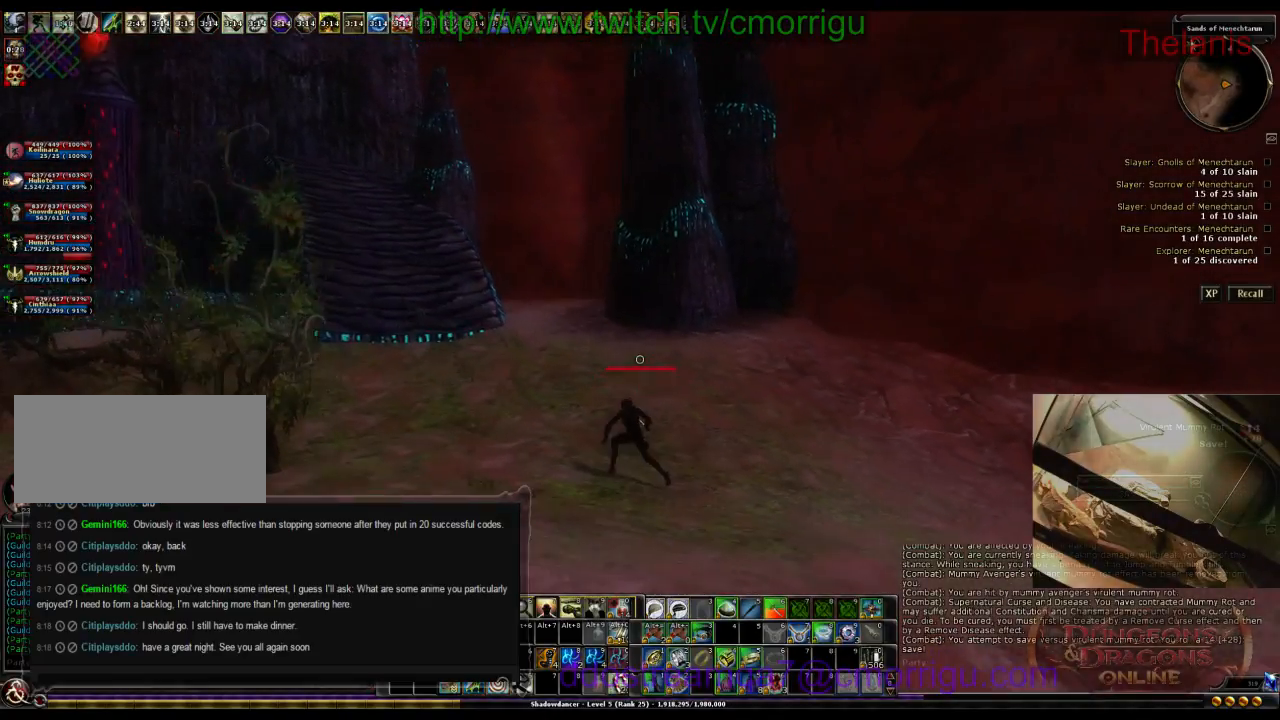
{"keys": ["a", "w"], "events": []}
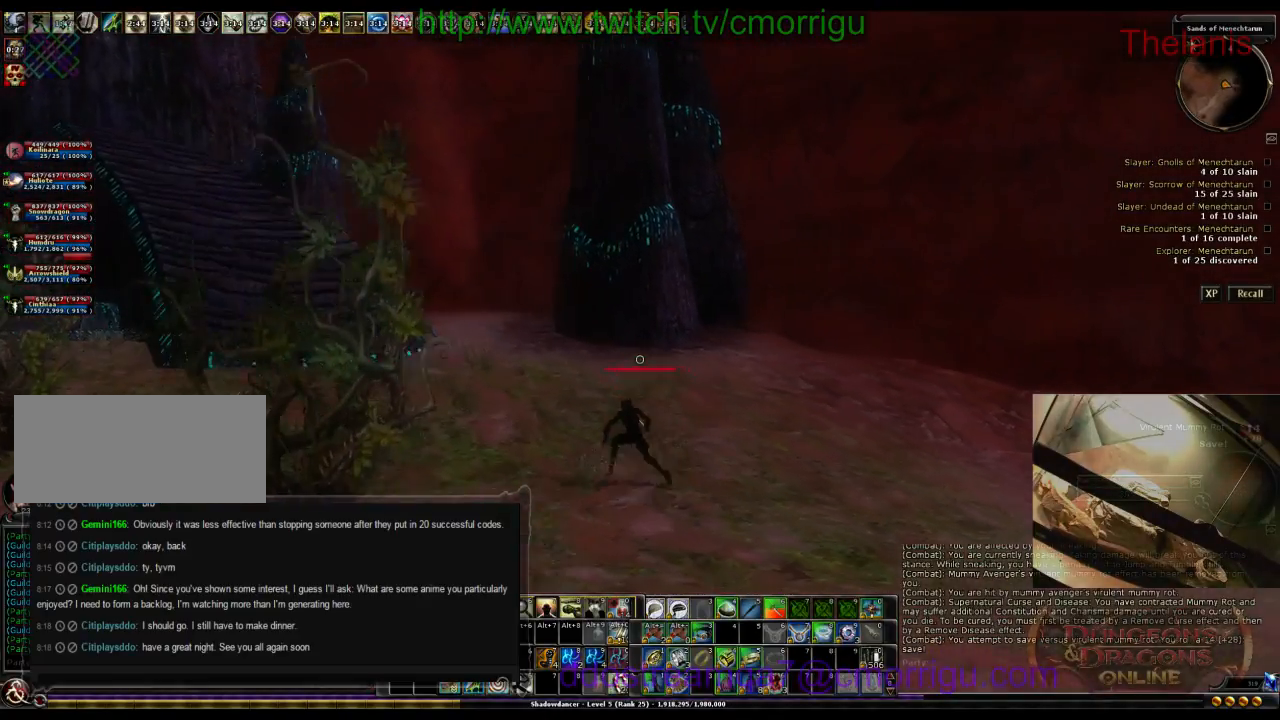
{"keys": ["a", "w"], "events": []}
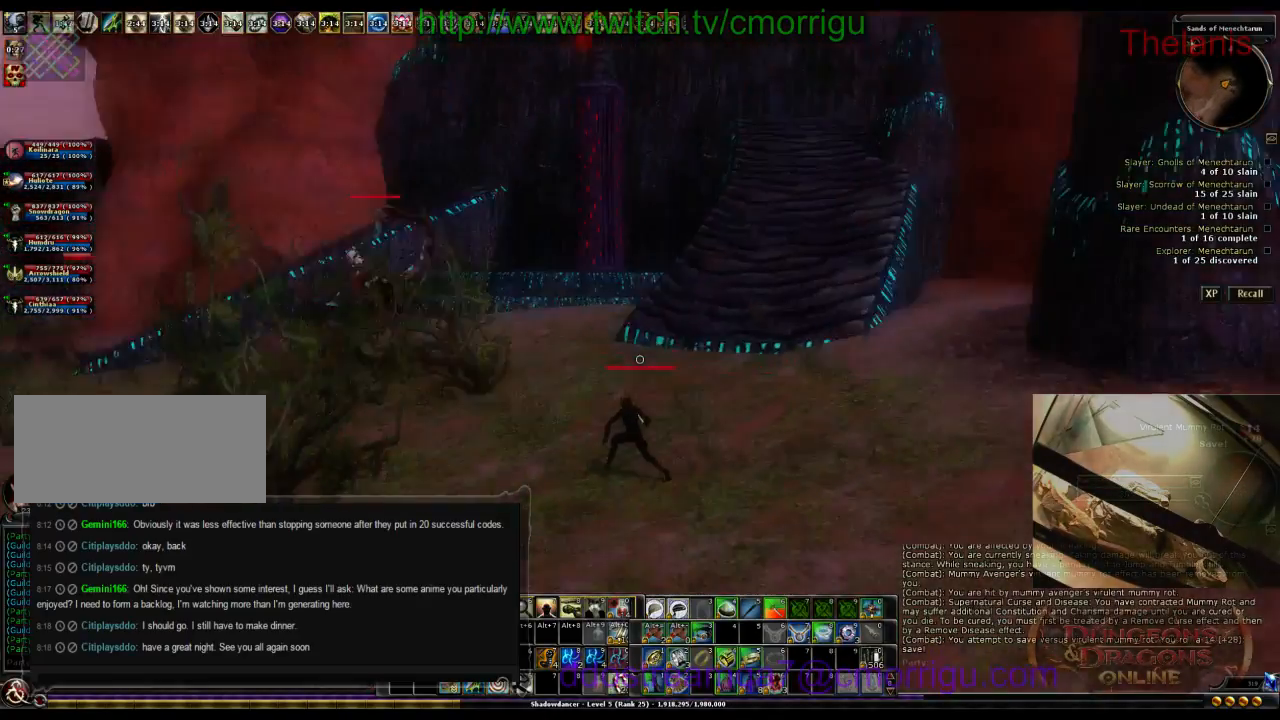
{"keys": ["a", "w"], "events": []}
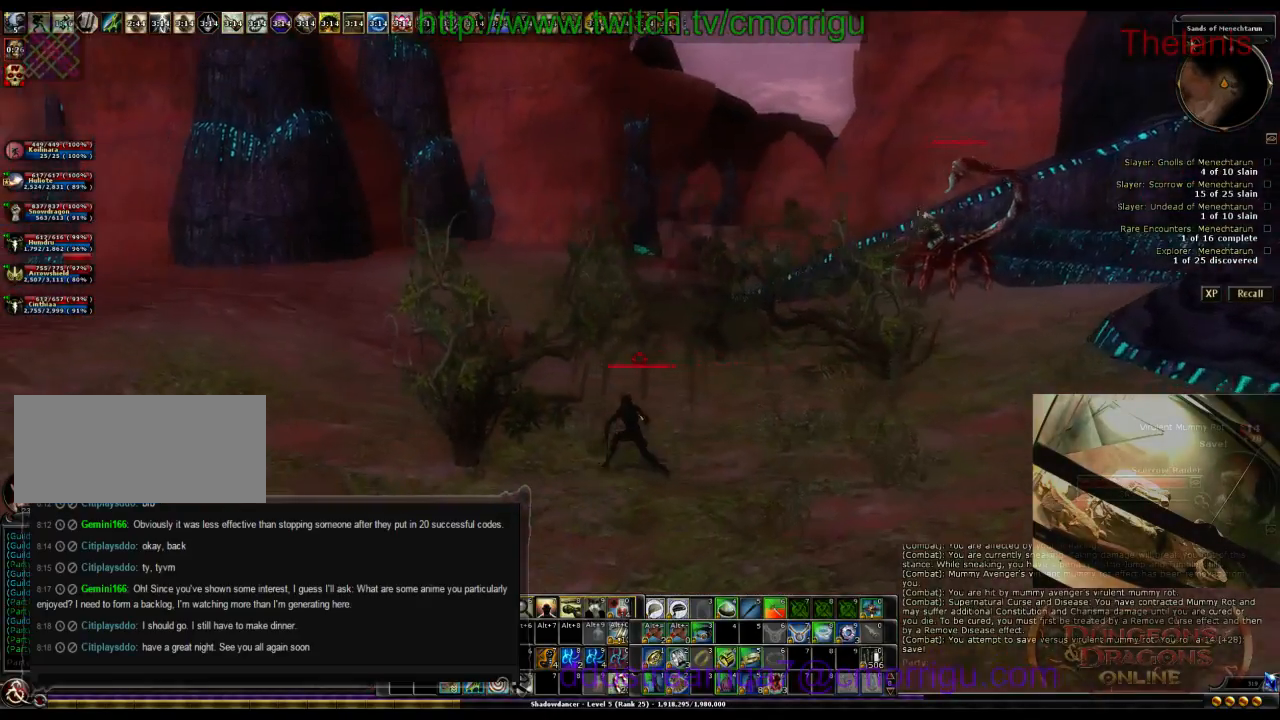
{"keys": ["w"], "events": [[267, "a", "up"]]}
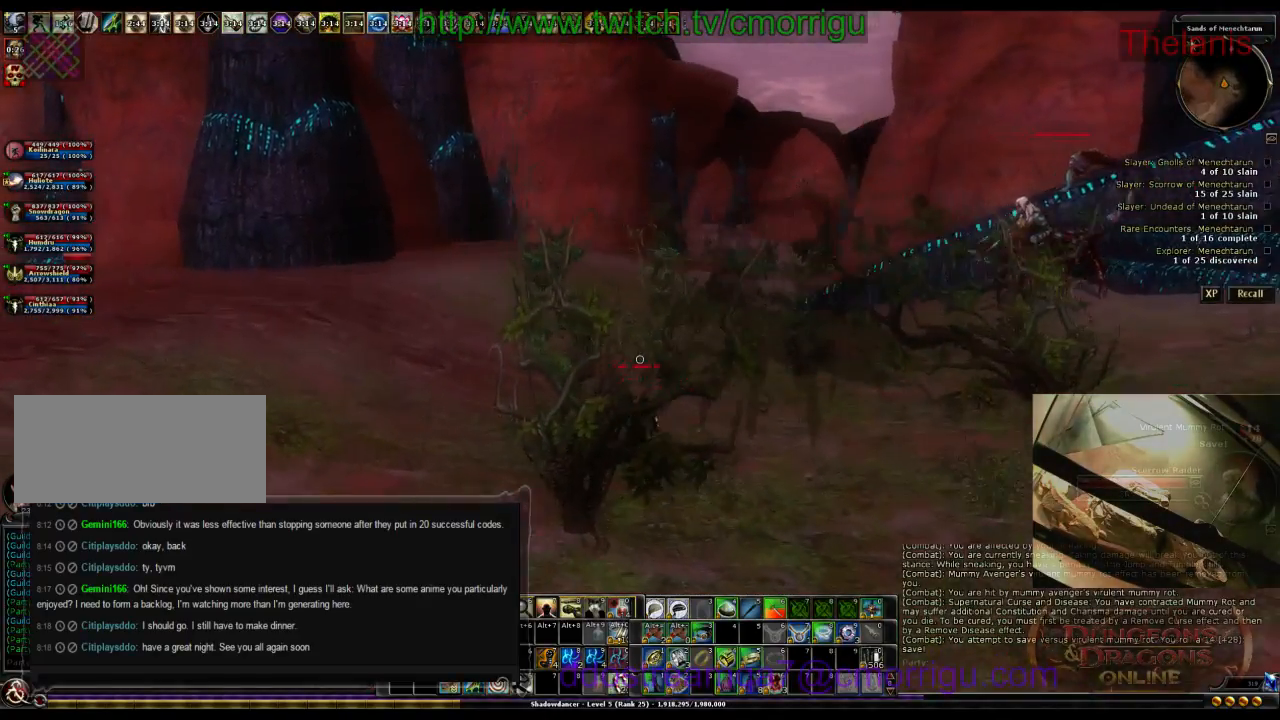
{"keys": ["w"], "events": []}
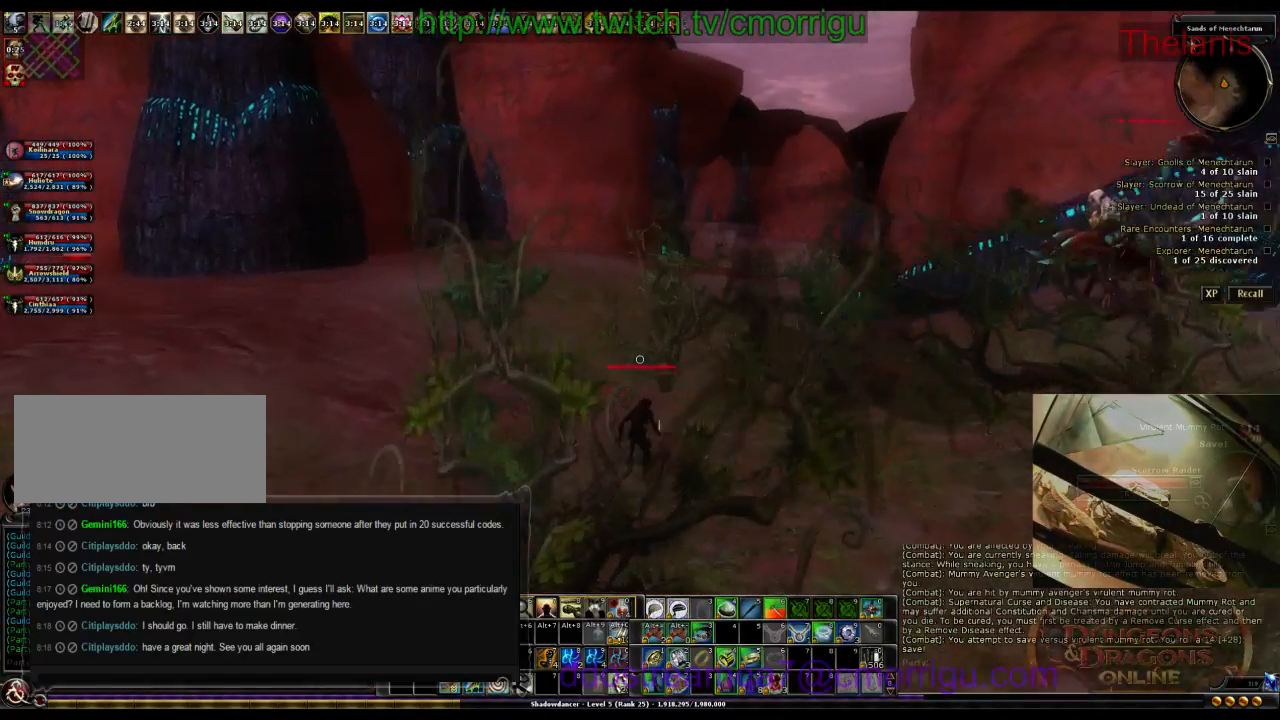
{"keys": ["w"], "events": []}
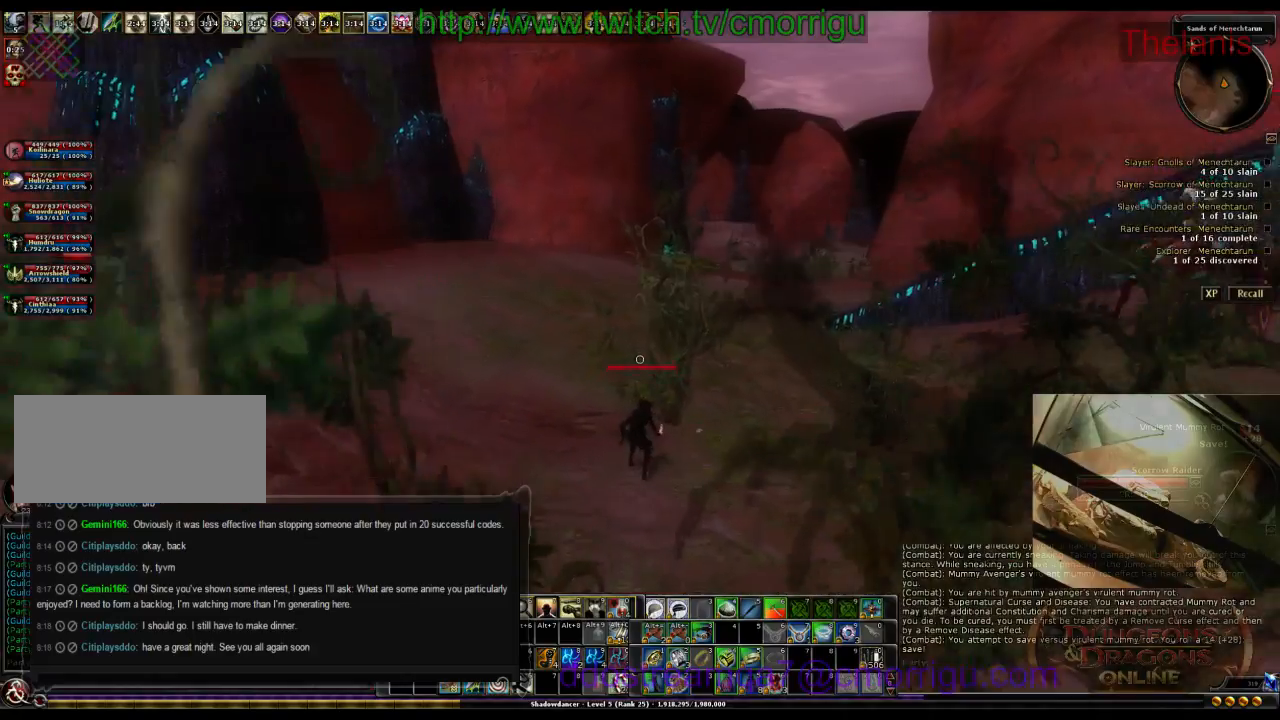
{"keys": ["w"], "events": []}
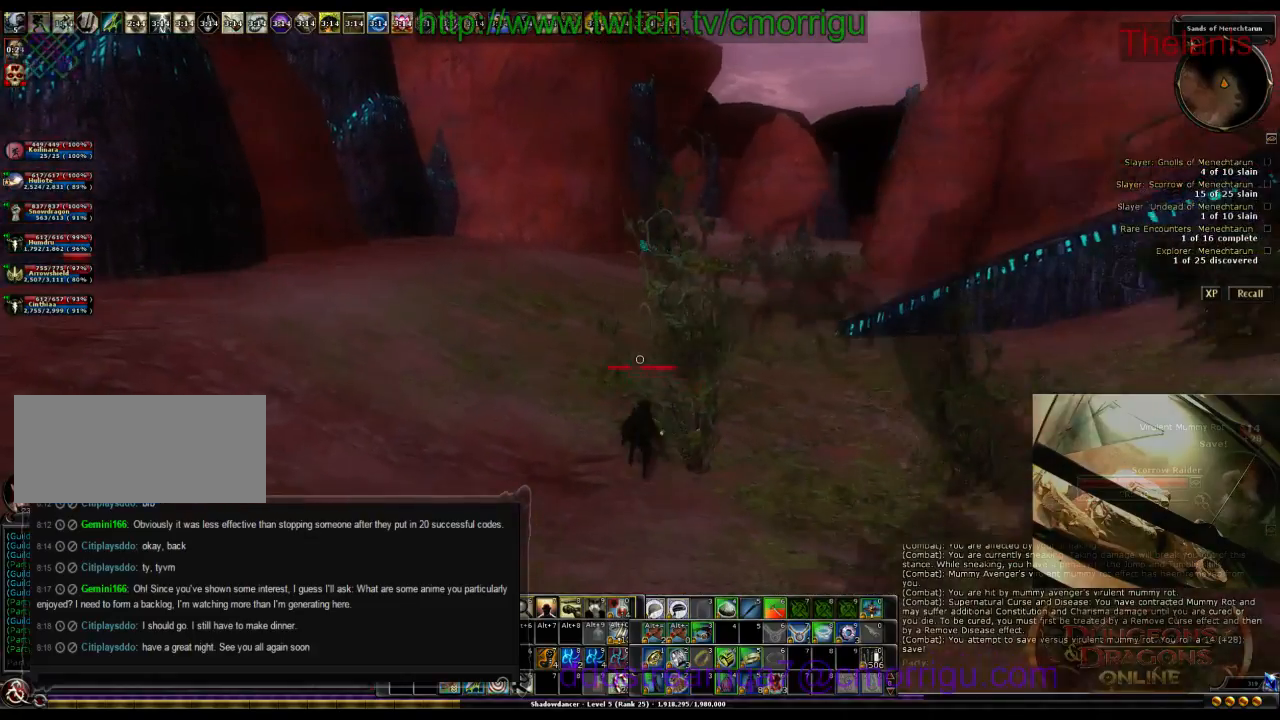
{"keys": ["w"], "events": []}
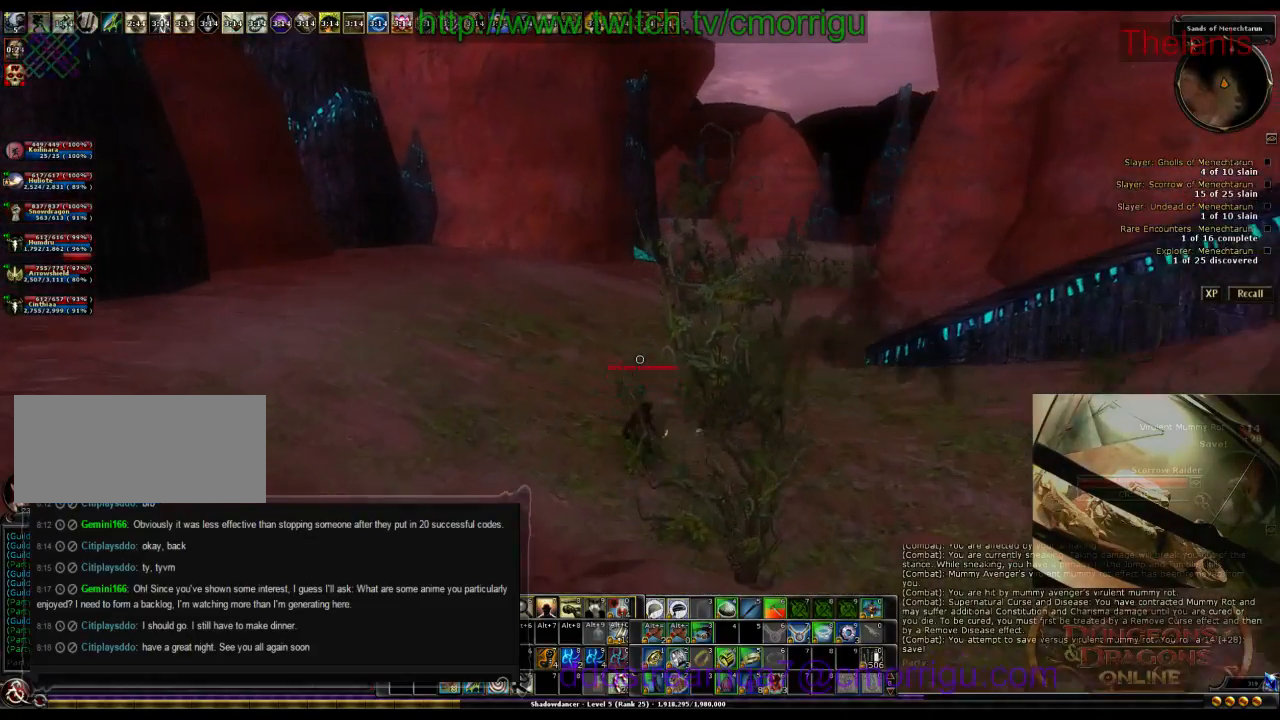
{"keys": ["w"], "events": []}
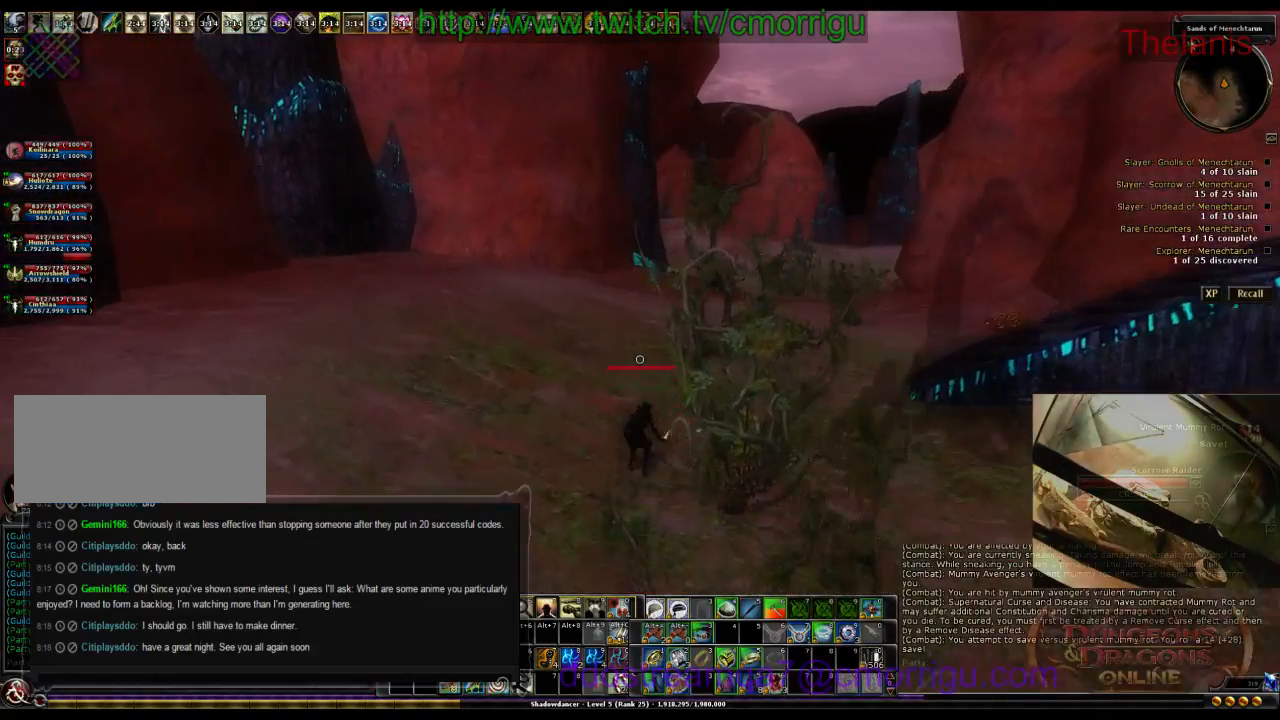
{"keys": ["w"], "events": []}
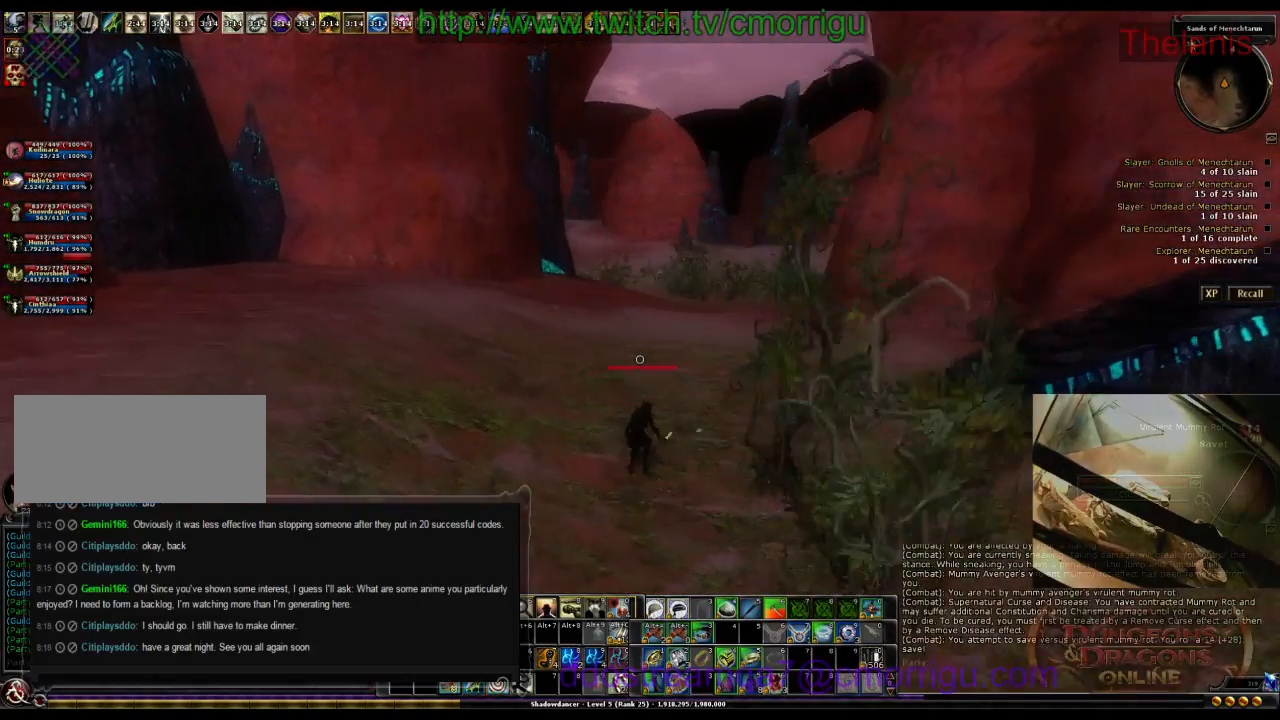
{"keys": ["w"], "events": []}
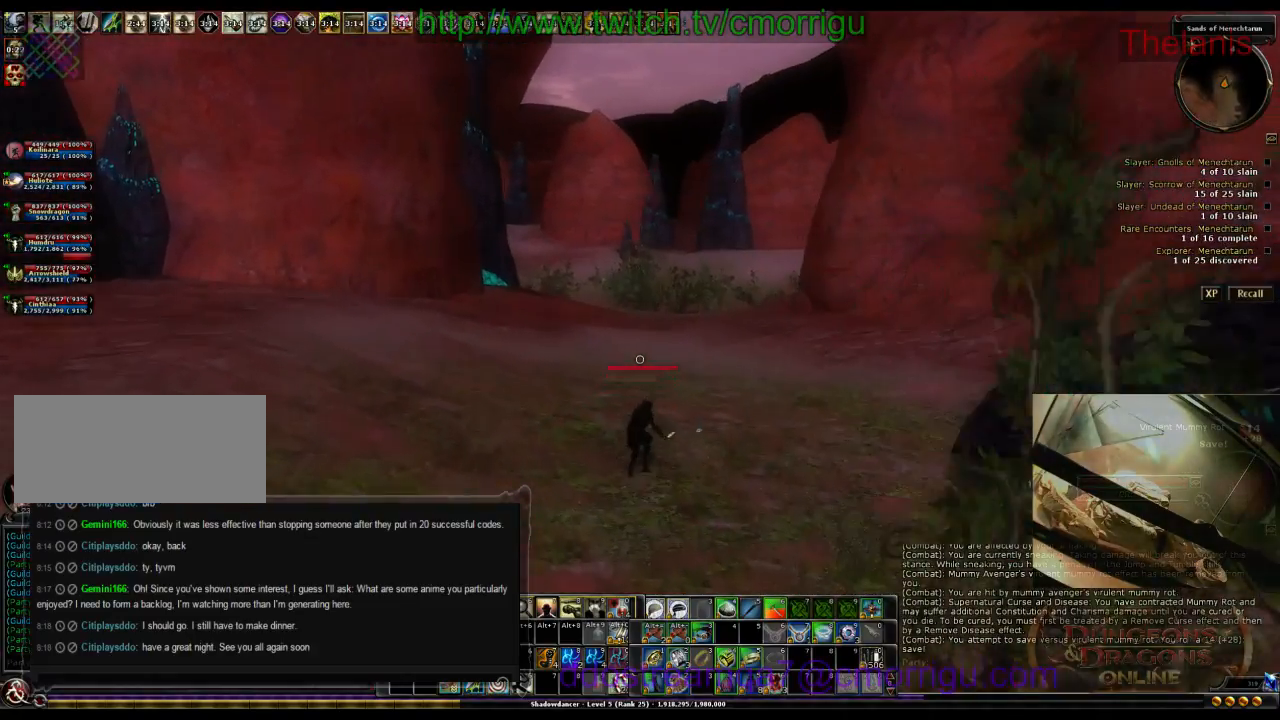
{"keys": ["w"], "events": []}
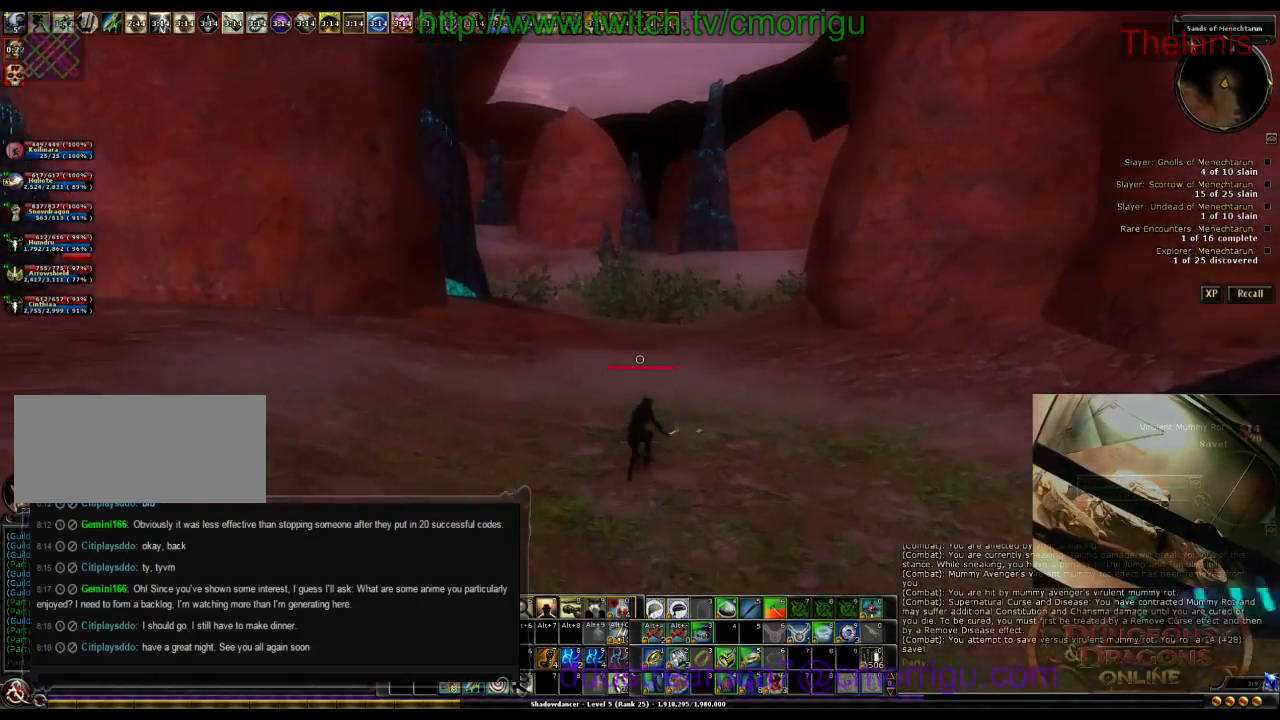
{"keys": ["w"], "events": []}
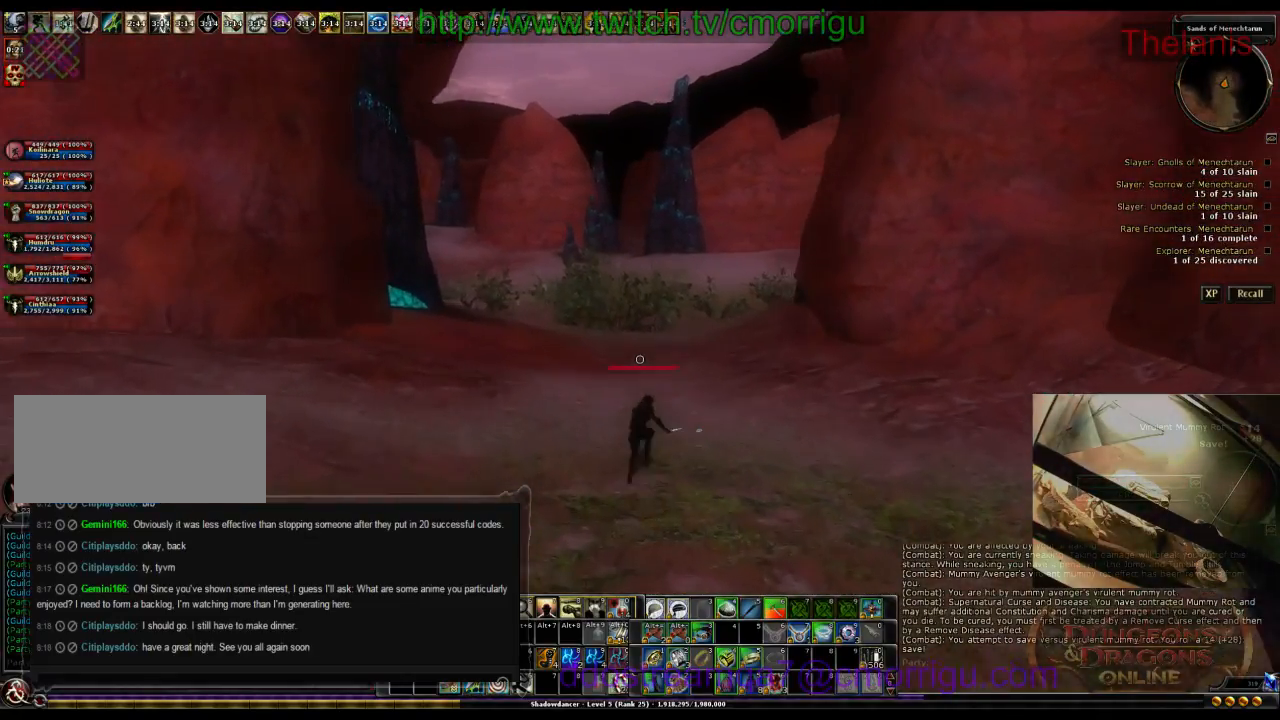
{"keys": ["w"], "events": []}
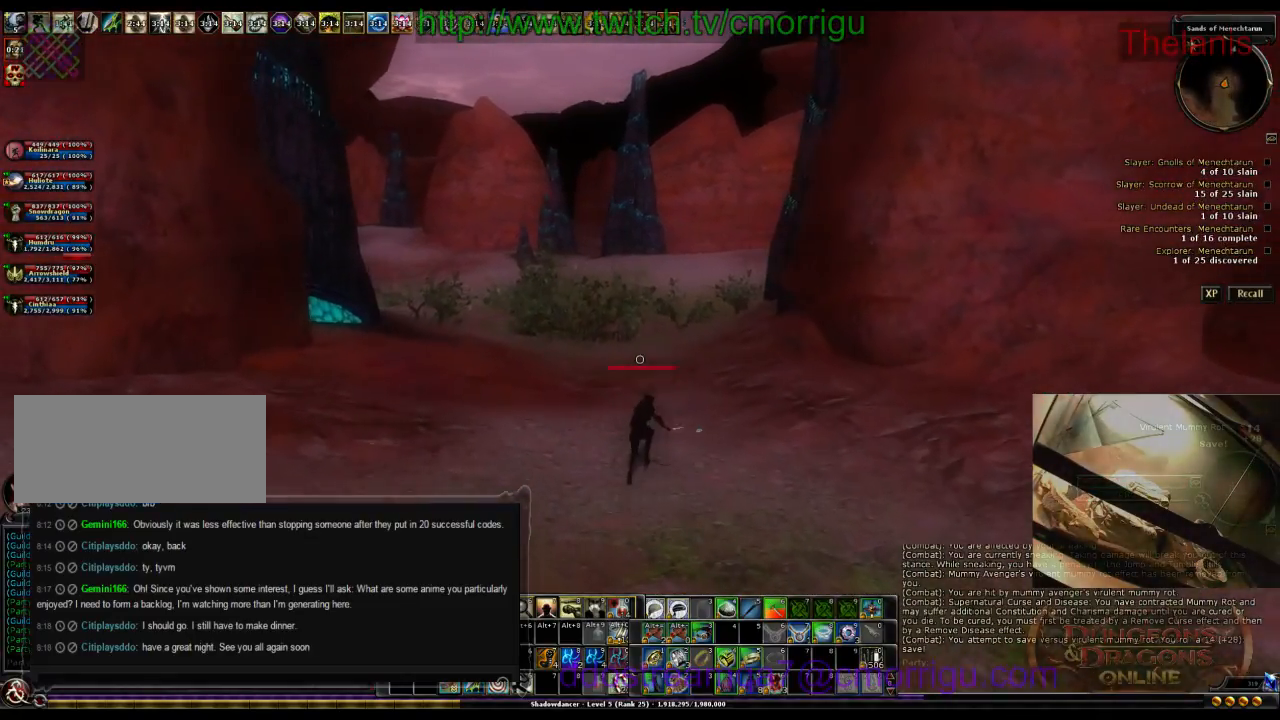
{"keys": ["w"], "events": [[334, "m", "down"], [467, "m", "up"]]}
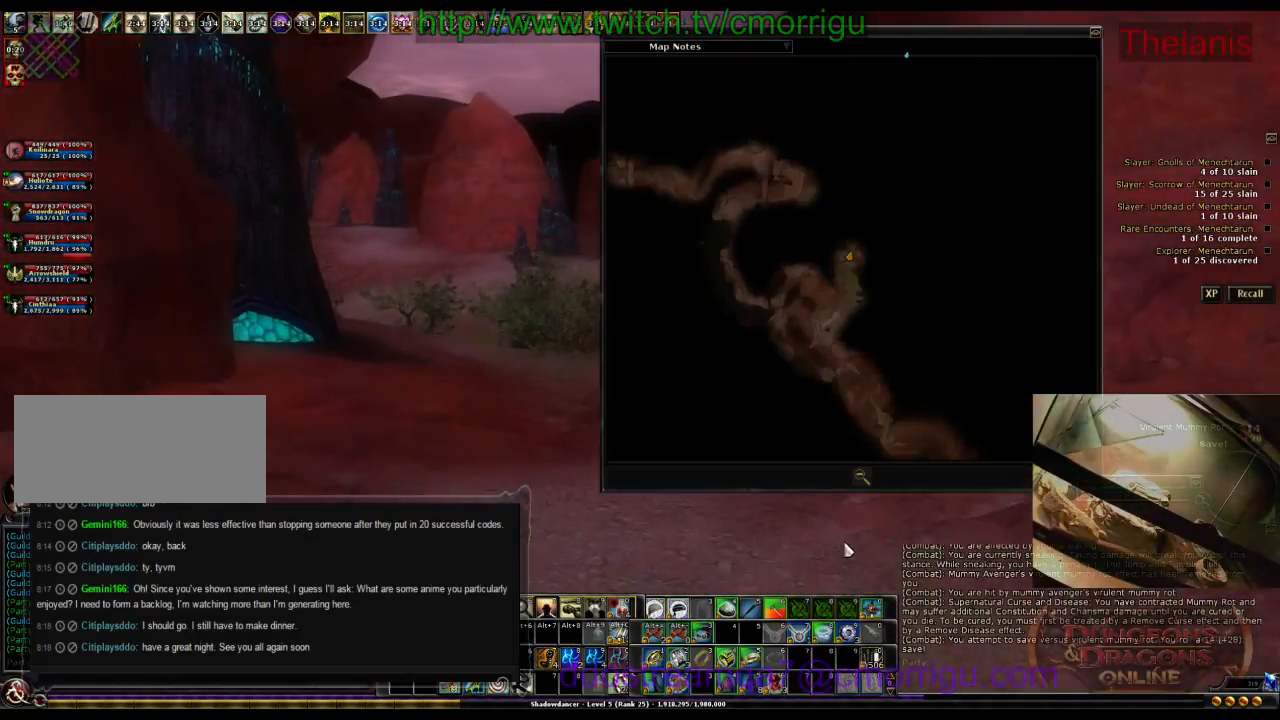
{"keys": ["w"], "events": []}
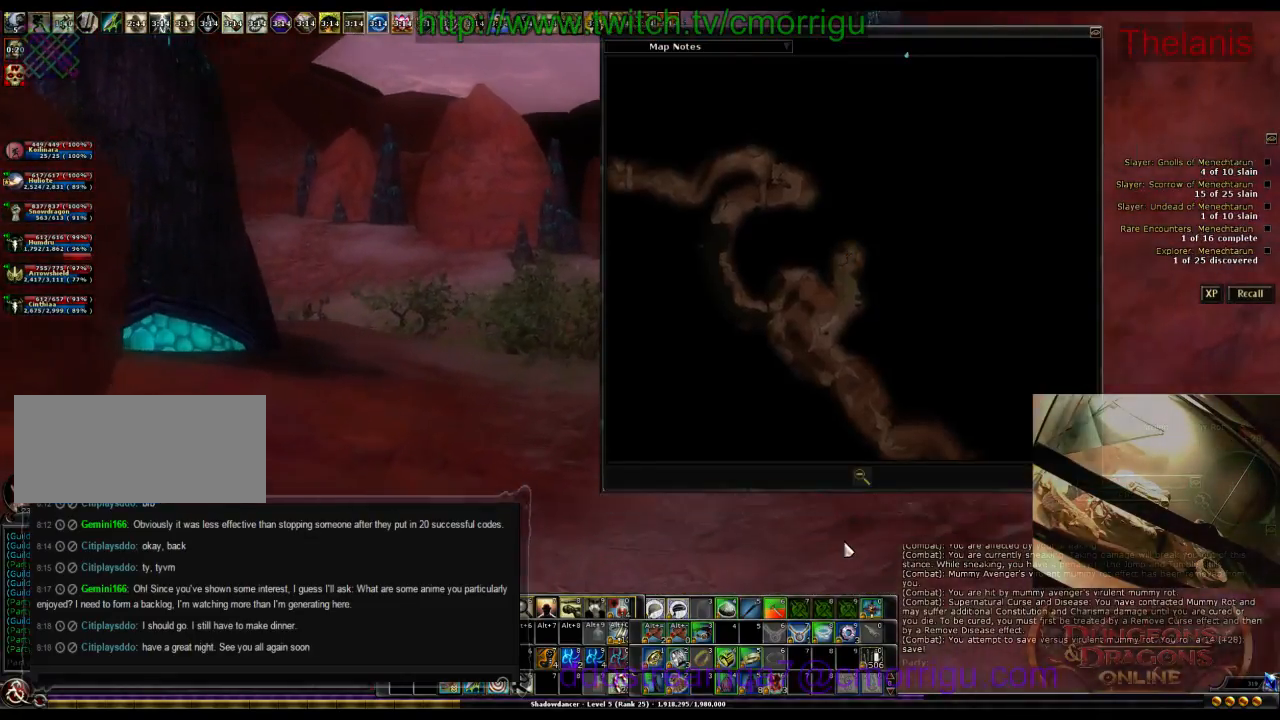
{"keys": ["w"], "events": [[300, "m", "down"], [434, "m", "up"]]}
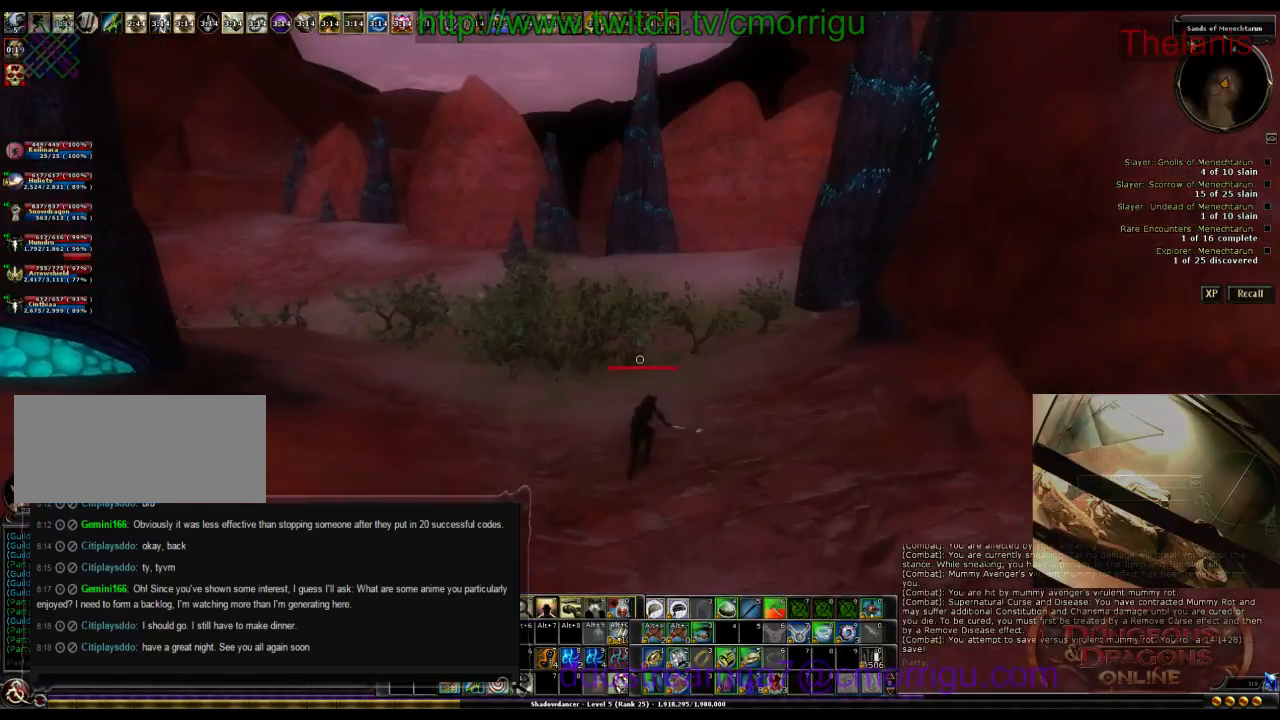
{"keys": ["w"], "events": []}
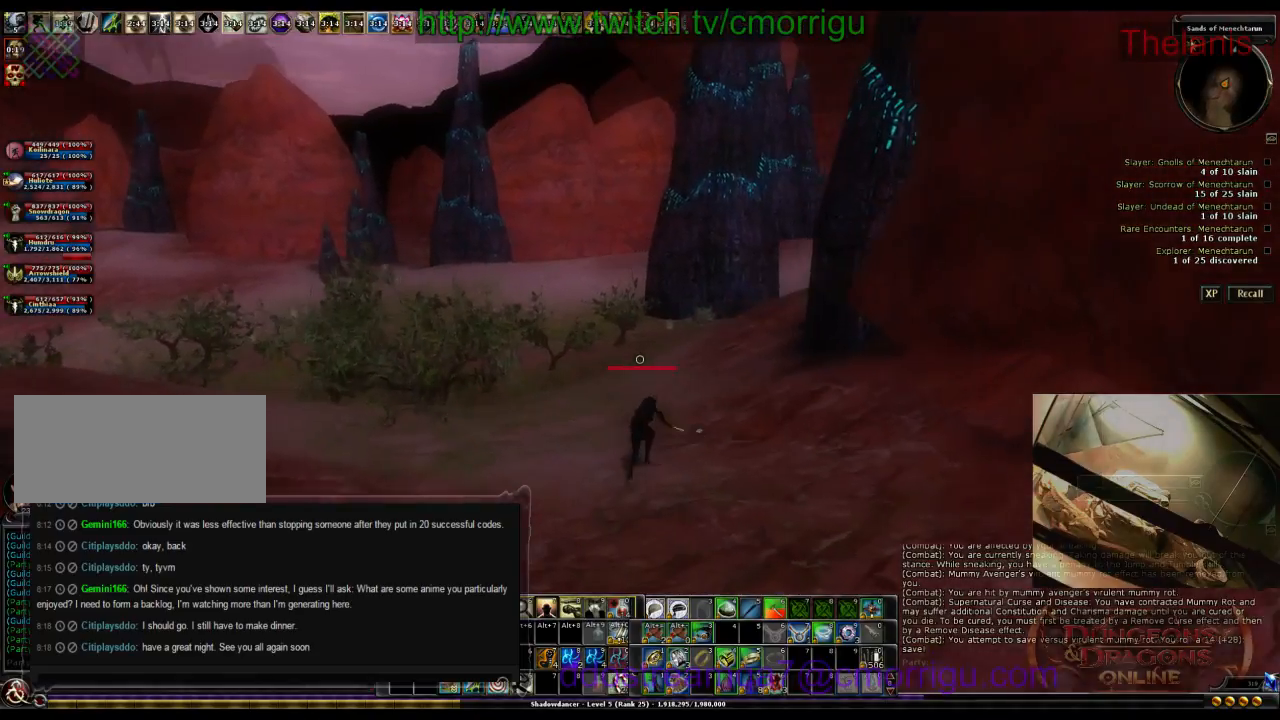
{"keys": ["w"], "events": []}
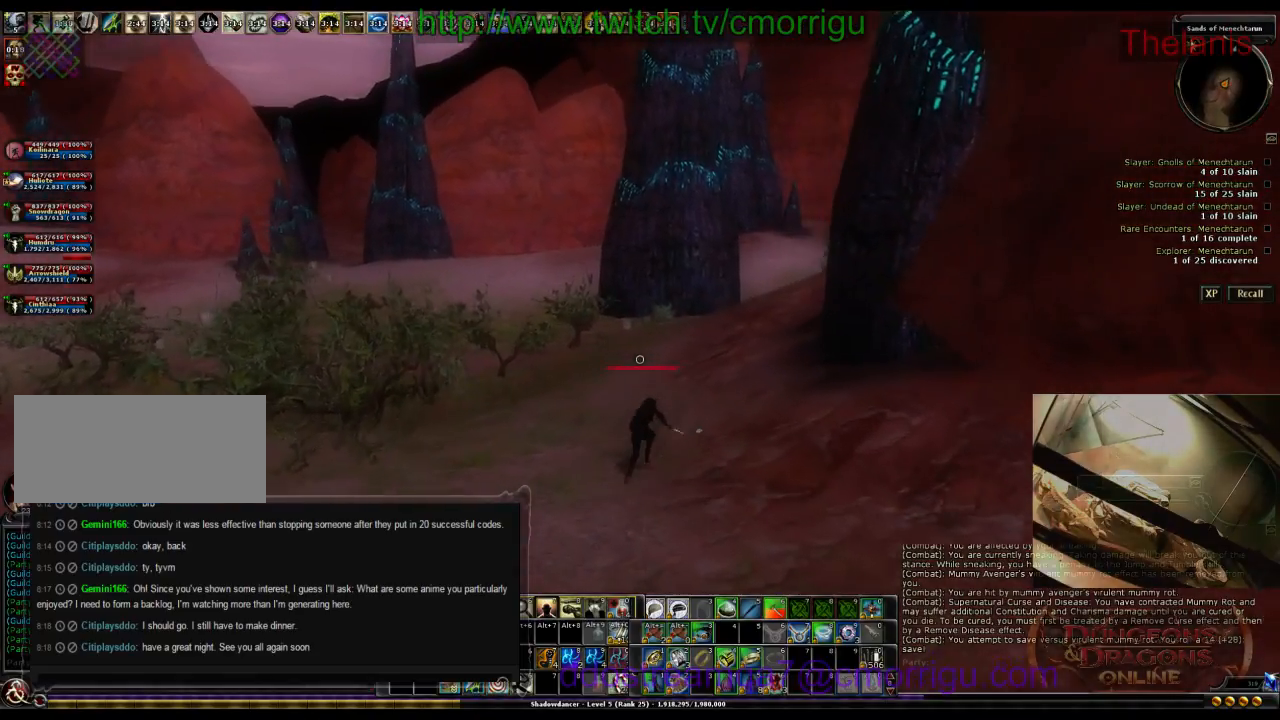
{"keys": ["w"], "events": []}
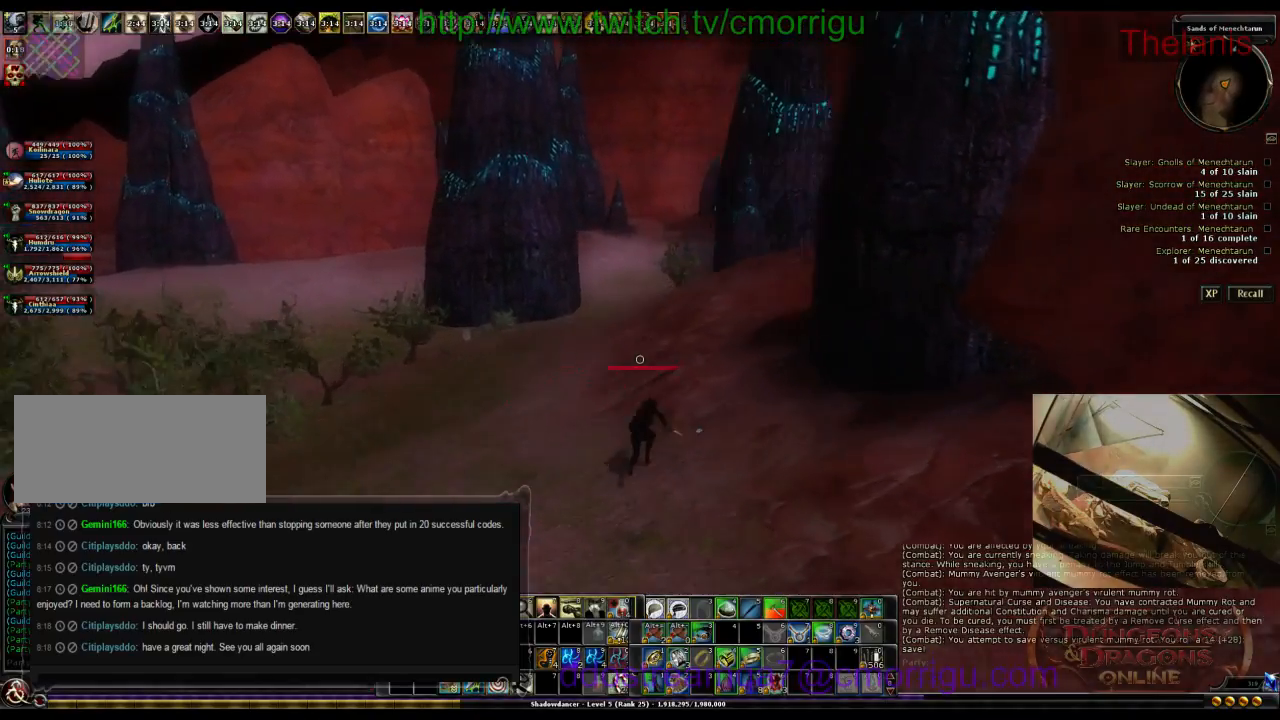
{"keys": ["w"], "events": []}
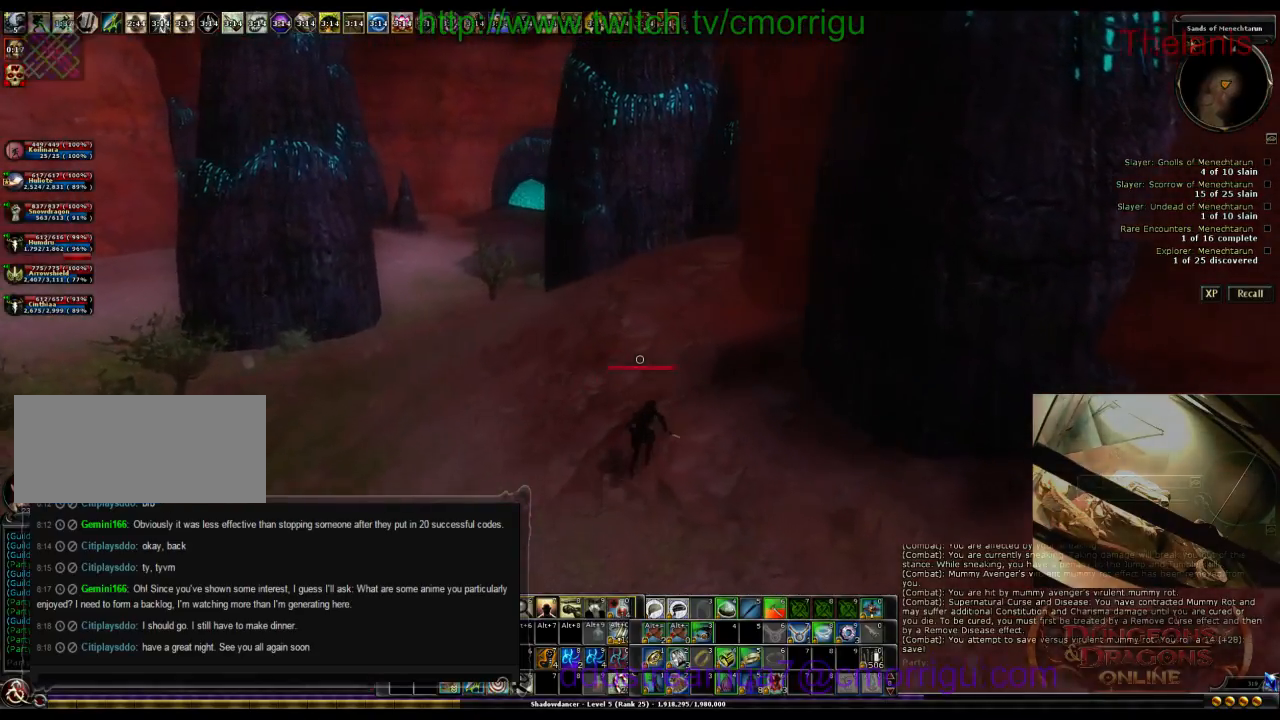
{"keys": ["a", "w"], "events": [[334, "a", "down"]]}